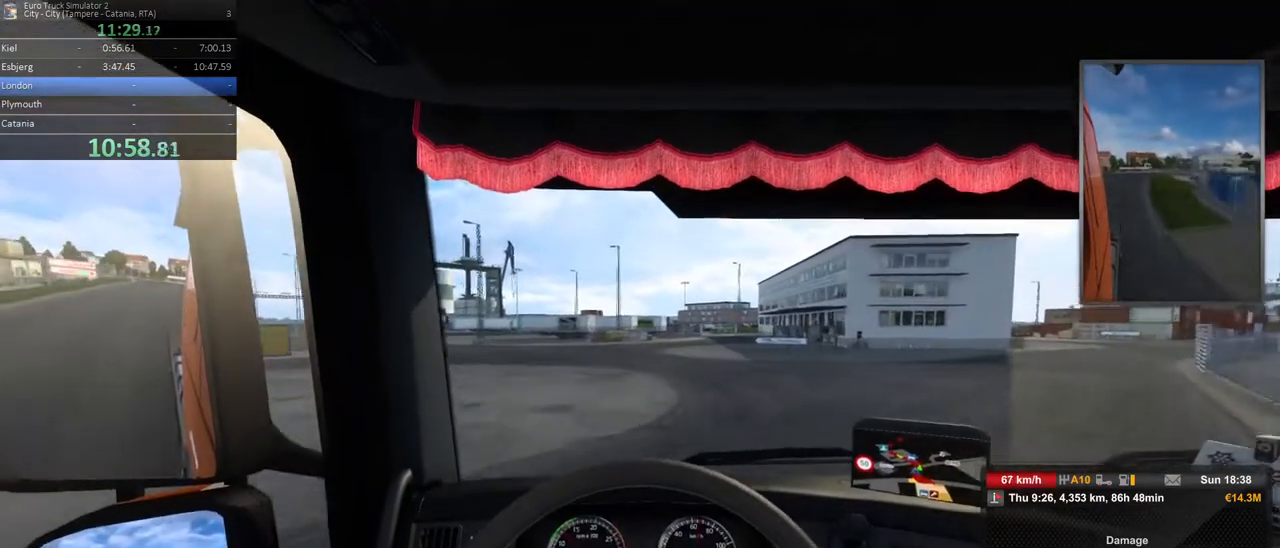
Gameplay with a controller (Xbox layout); each line is a JSON object with the inputs held at the frame after it. "events" lists button and stick changes between this image and that frame as [ms after this image, input, new state], when the widget could be followed in between. Not read: DPAD_DOWN DPAD_LEFT DPAD_RIGHT DPAD_UP L3 R3.
{"buttons": ["R2"], "left_stick": "left", "right_stick": "center", "events": []}
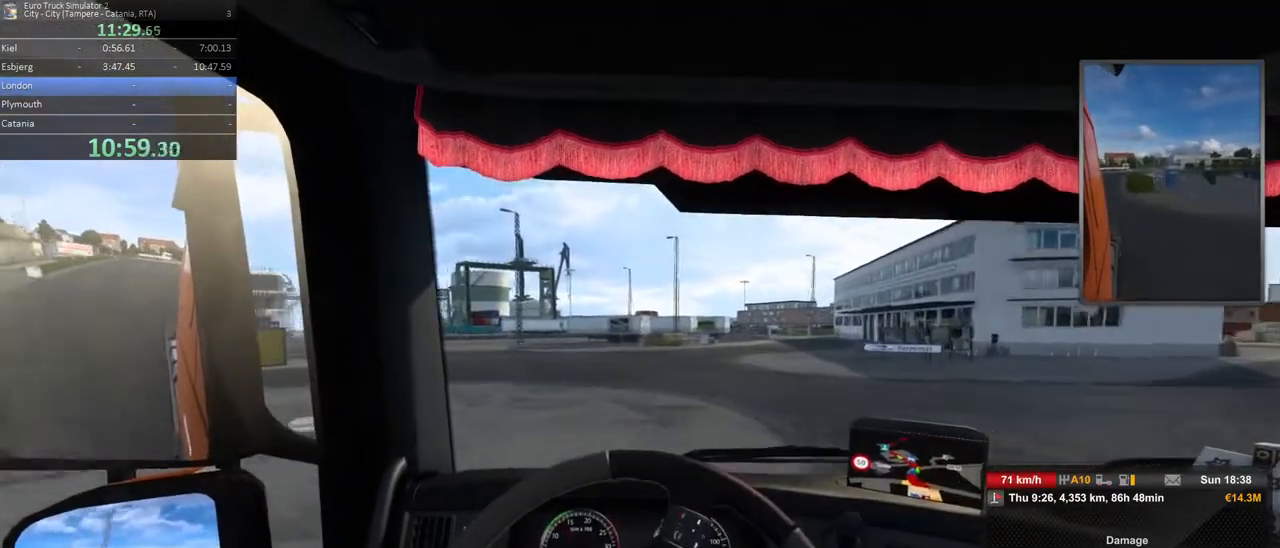
{"buttons": ["R2"], "left_stick": "left", "right_stick": "center", "events": []}
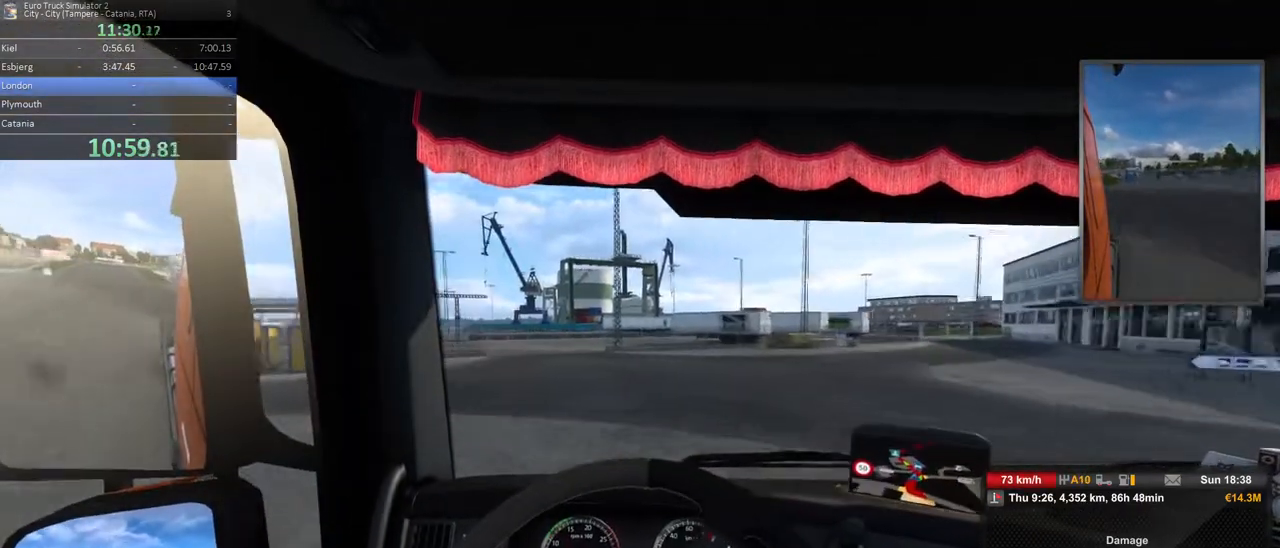
{"buttons": ["R2"], "left_stick": "right", "right_stick": "center", "events": [[283, "left_stick", "center"], [367, "left_stick", "right"]]}
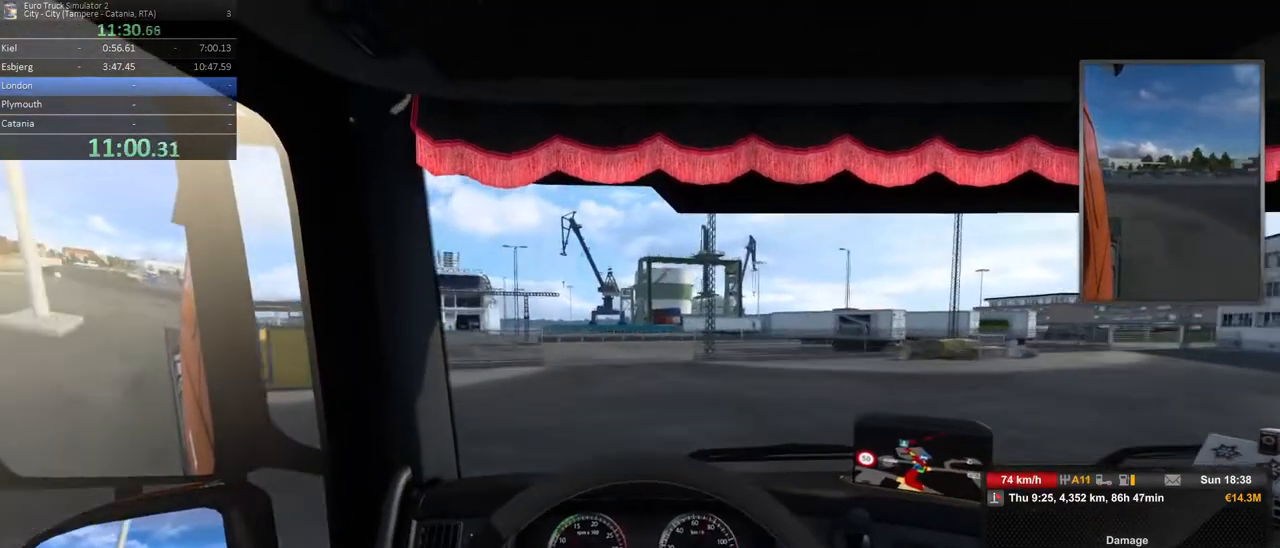
{"buttons": ["R2"], "left_stick": "left", "right_stick": "center", "events": [[67, "left_stick", "center"], [267, "left_stick", "left"]]}
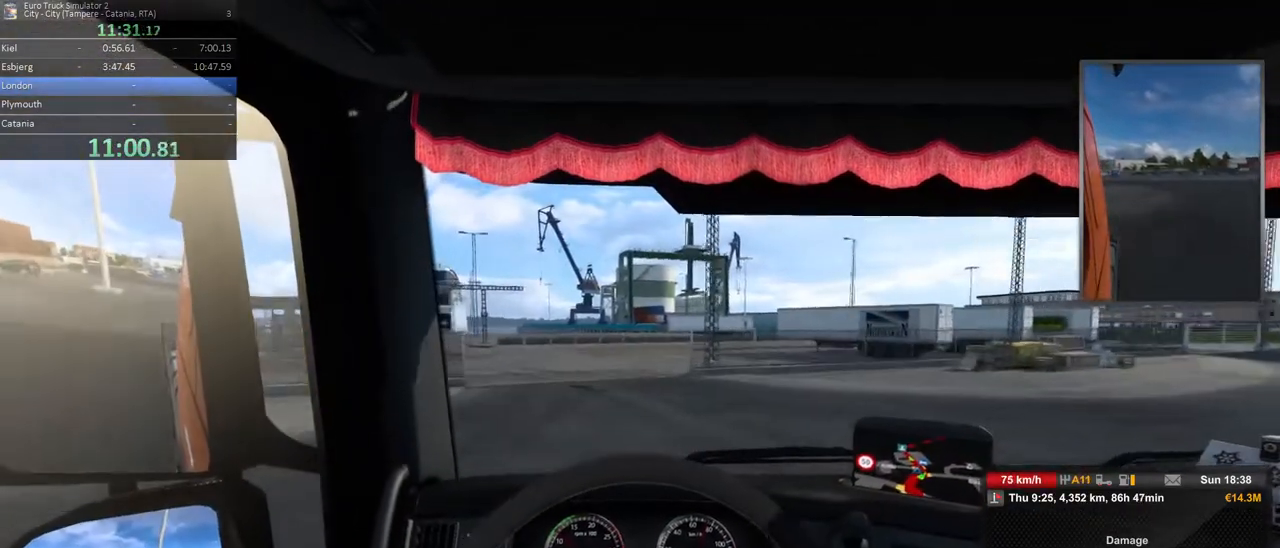
{"buttons": ["R2"], "left_stick": "left", "right_stick": "center", "events": []}
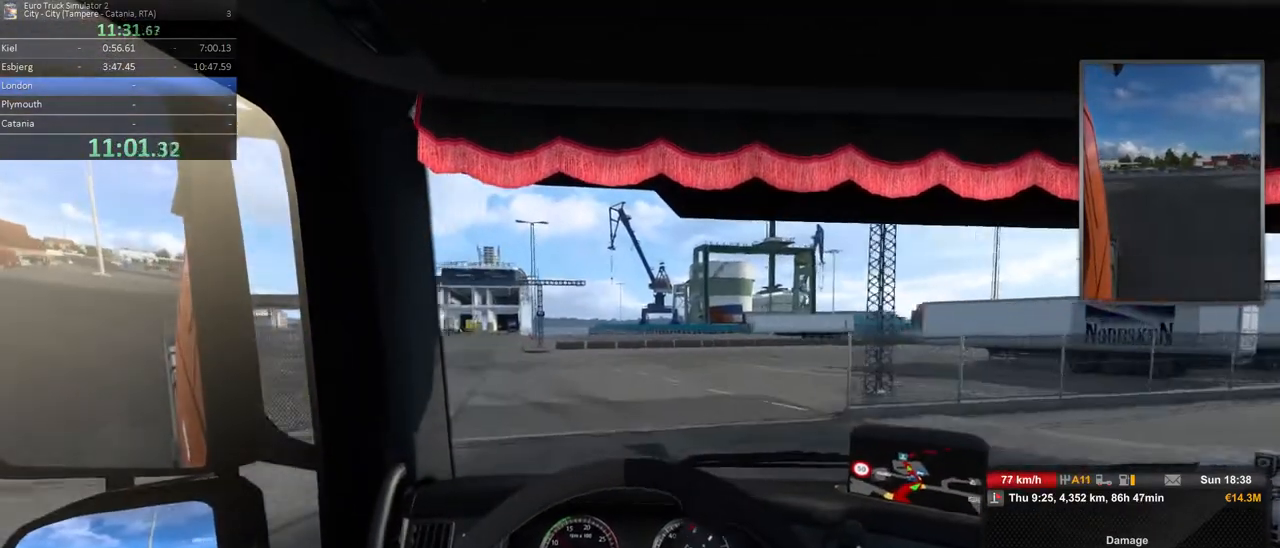
{"buttons": ["R2"], "left_stick": "left", "right_stick": "center", "events": [[183, "left_stick", "center"], [283, "left_stick", "left"]]}
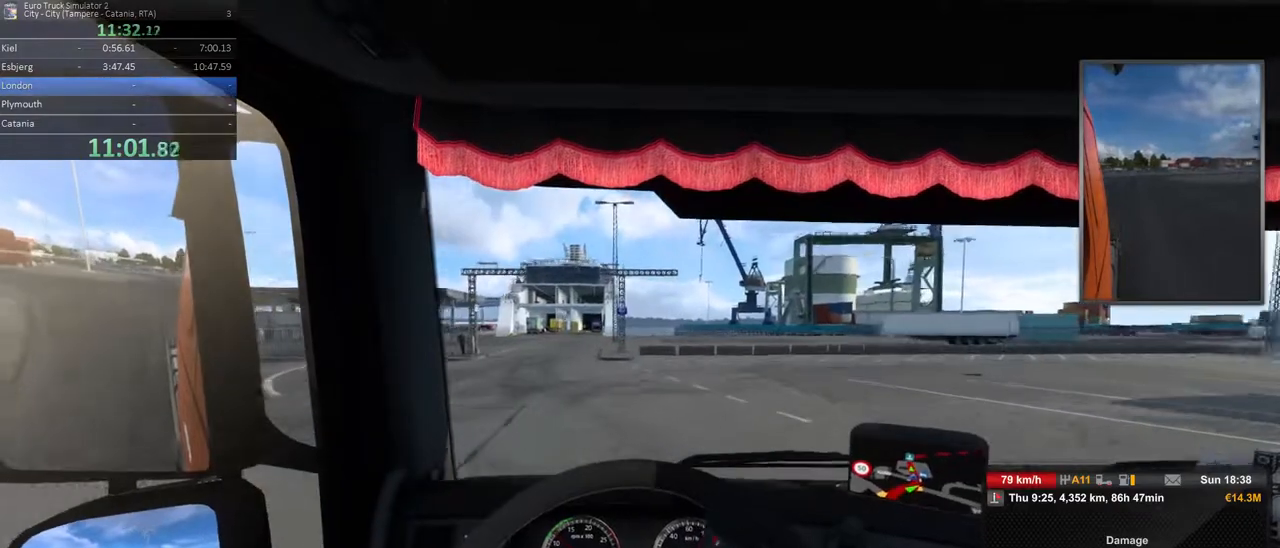
{"buttons": ["R2"], "left_stick": "center", "right_stick": "center", "events": [[433, "left_stick", "center"]]}
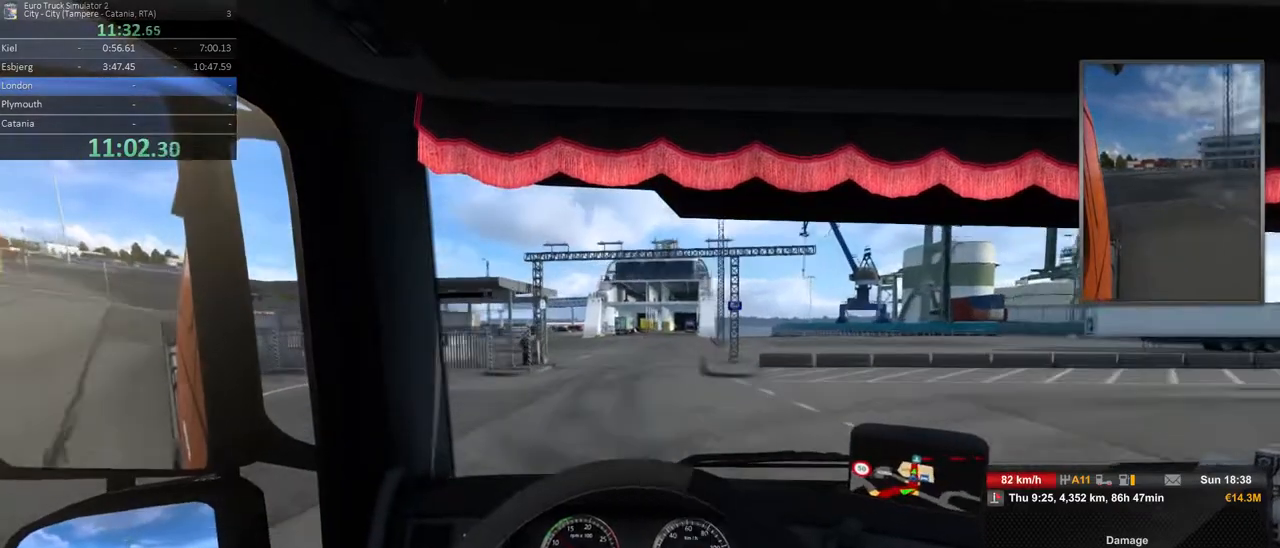
{"buttons": ["R2"], "left_stick": "left", "right_stick": "center", "events": [[433, "left_stick", "left"]]}
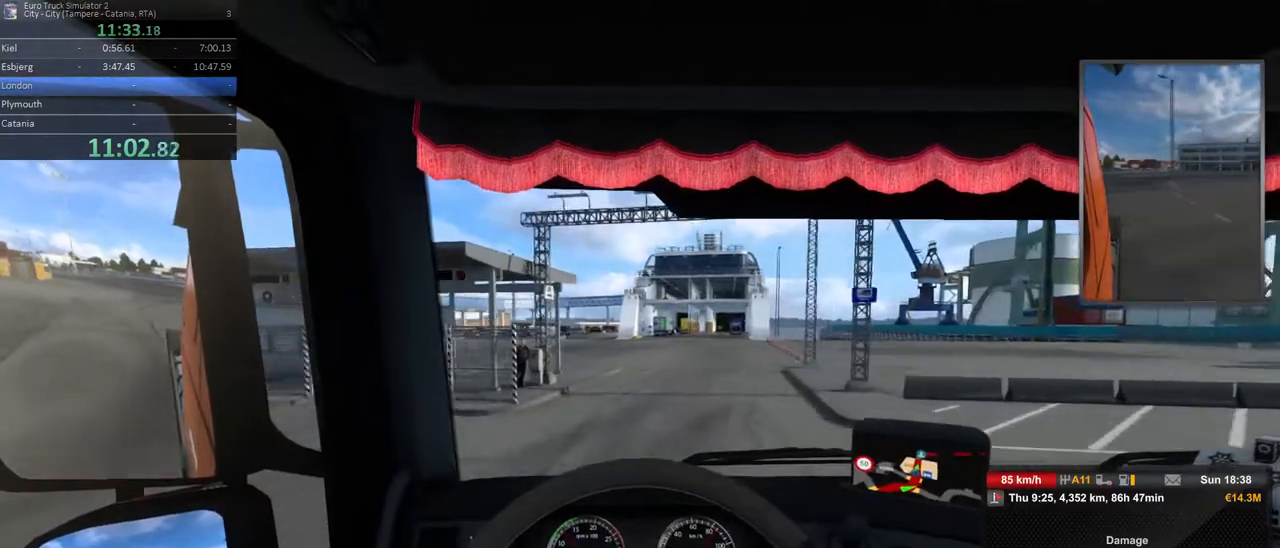
{"buttons": ["R2"], "left_stick": "center", "right_stick": "center", "events": [[50, "left_stick", "center"], [100, "left_stick", "right"], [400, "left_stick", "center"]]}
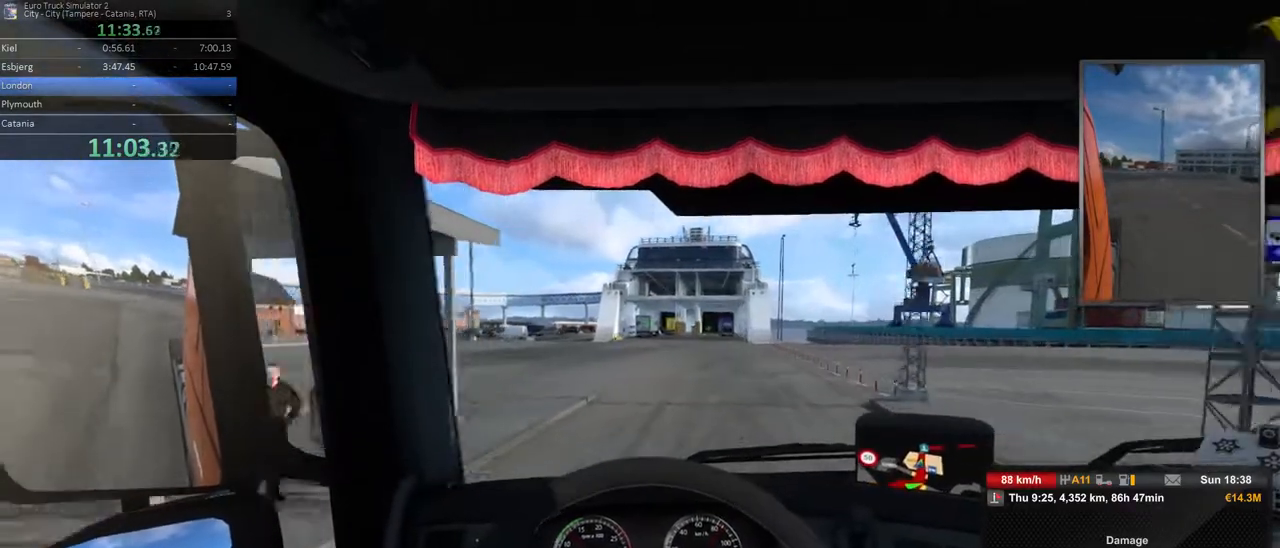
{"buttons": ["R2"], "left_stick": "center", "right_stick": "center", "events": [[83, "left_stick", "right"], [283, "left_stick", "center"]]}
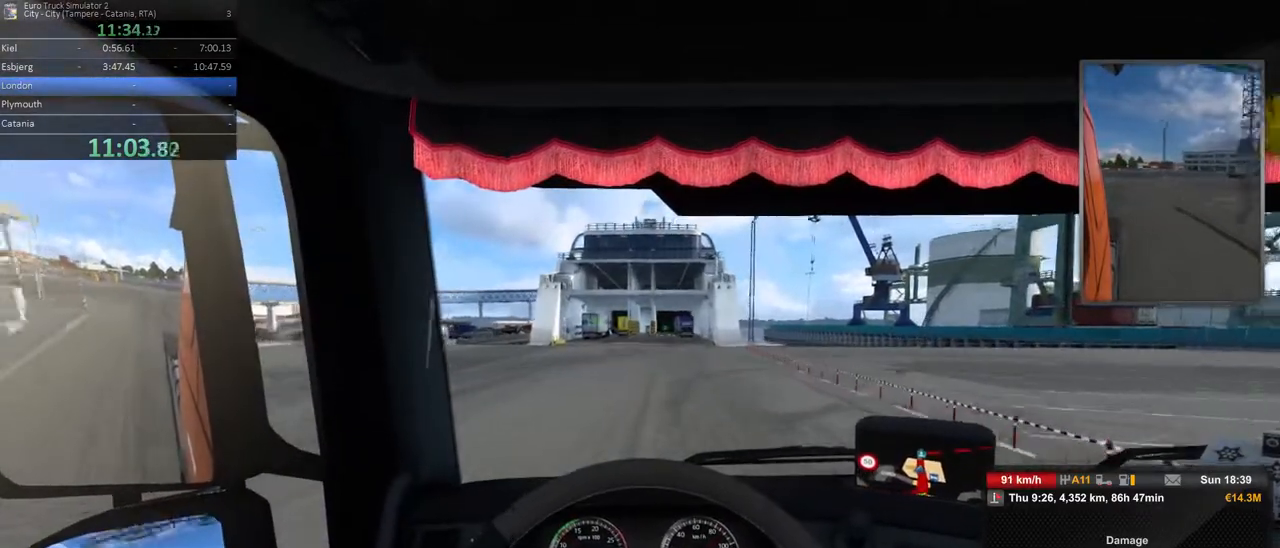
{"buttons": [], "left_stick": "center", "right_stick": "center", "events": [[50, "R2", "up"], [83, "left_stick", "right"], [233, "left_stick", "center"]]}
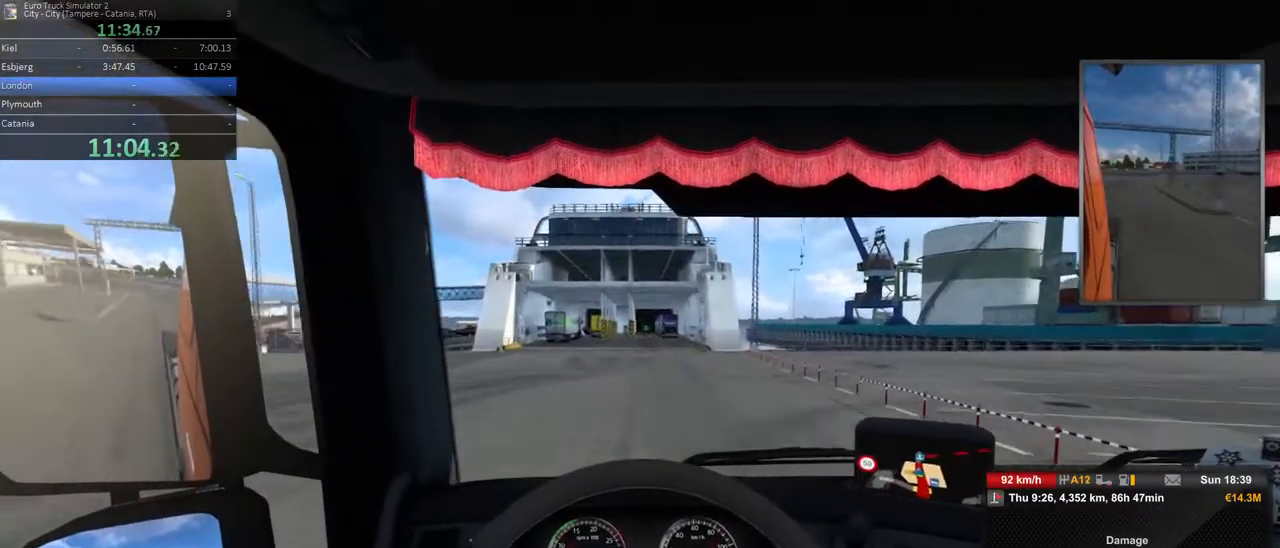
{"buttons": ["L2"], "left_stick": "center", "right_stick": "center", "events": [[150, "left_stick", "left"], [267, "left_stick", "center"], [483, "L2", "down"]]}
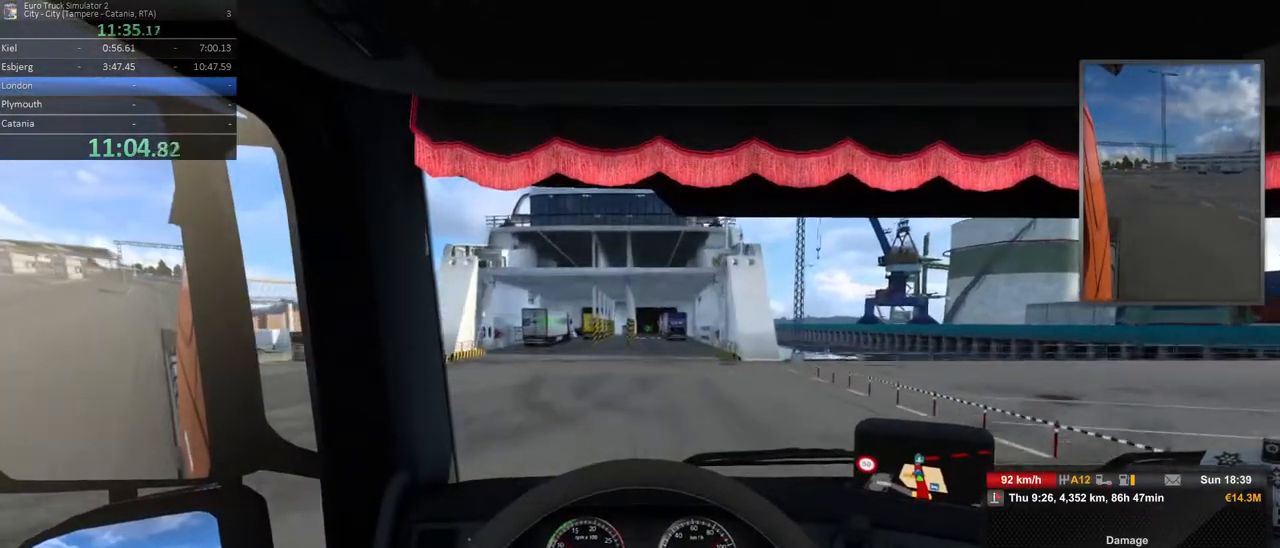
{"buttons": [], "left_stick": "right", "right_stick": "center", "events": [[233, "L2", "up"], [383, "left_stick", "right"]]}
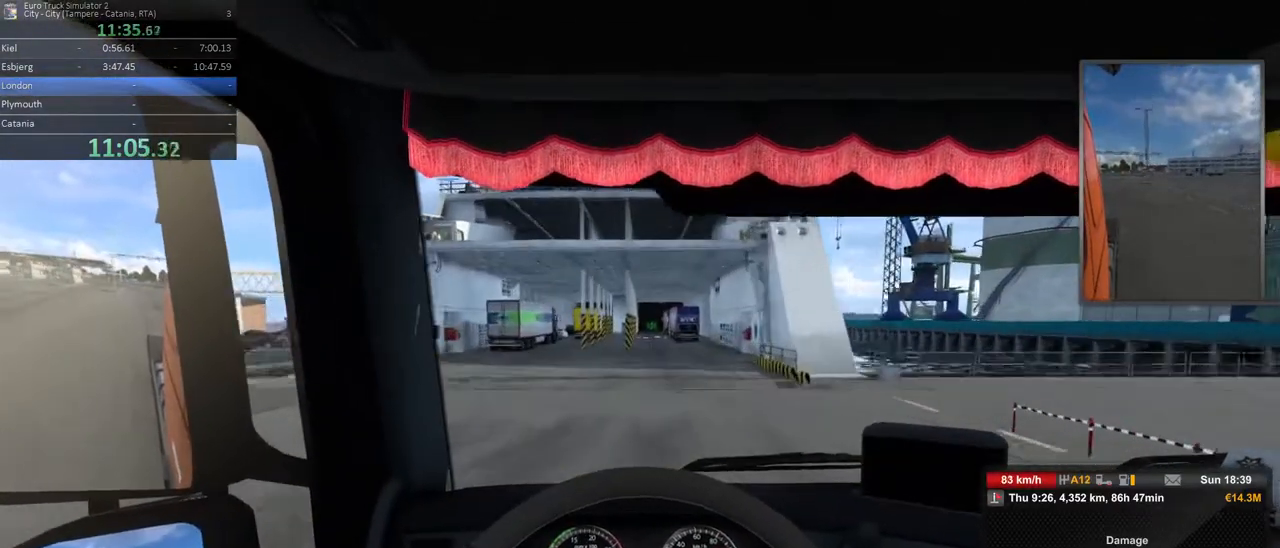
{"buttons": ["R2"], "left_stick": "center", "right_stick": "center", "events": [[67, "left_stick", "center"], [333, "R2", "down"]]}
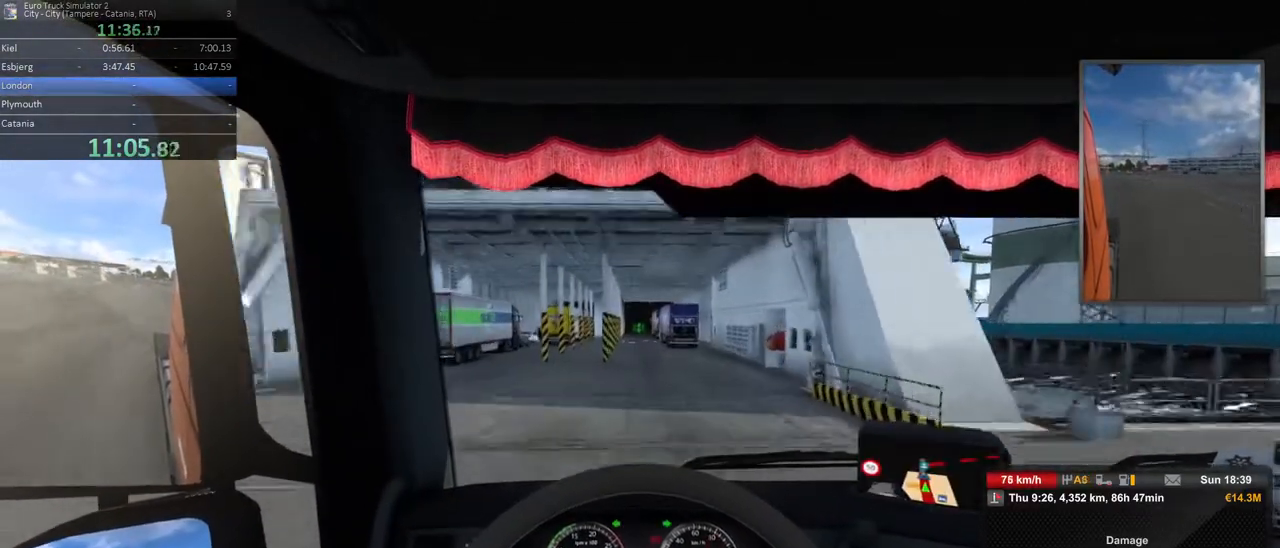
{"buttons": [], "left_stick": "left", "right_stick": "center", "events": [[33, "R2", "up"], [467, "left_stick", "left"]]}
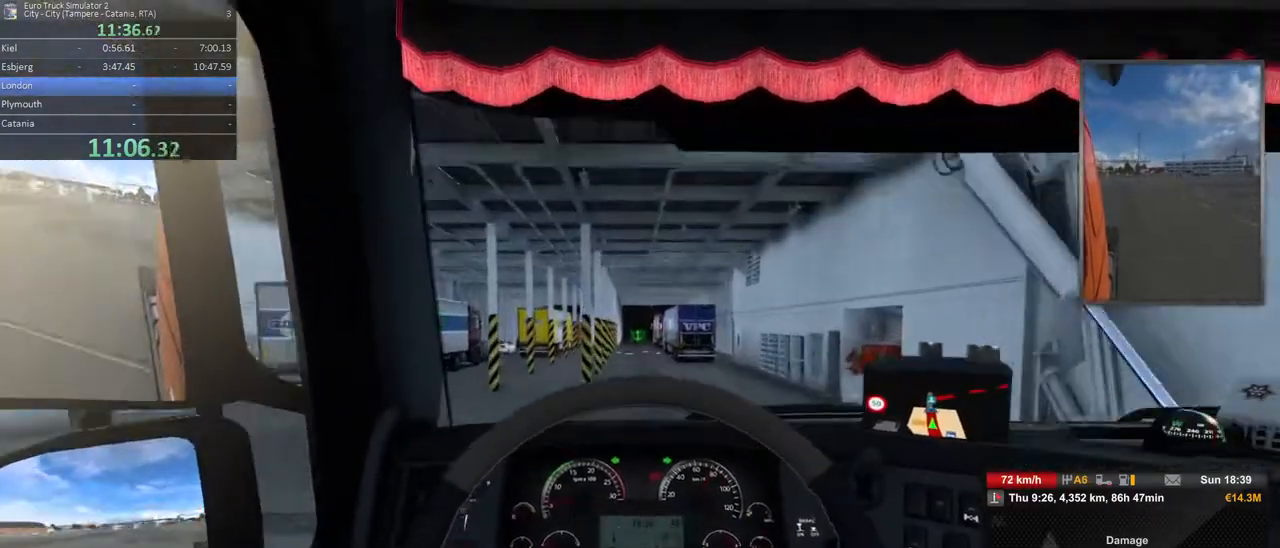
{"buttons": [], "left_stick": "center", "right_stick": "center", "events": [[133, "left_stick", "center"]]}
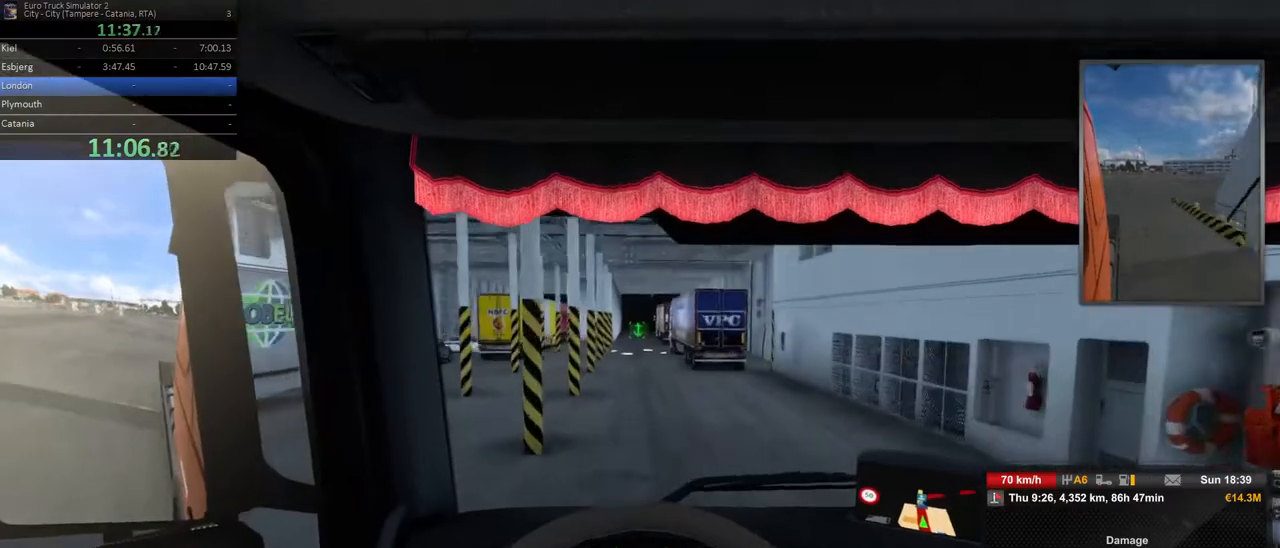
{"buttons": [], "left_stick": "center", "right_stick": "center", "events": [[83, "left_stick", "left"], [267, "left_stick", "center"]]}
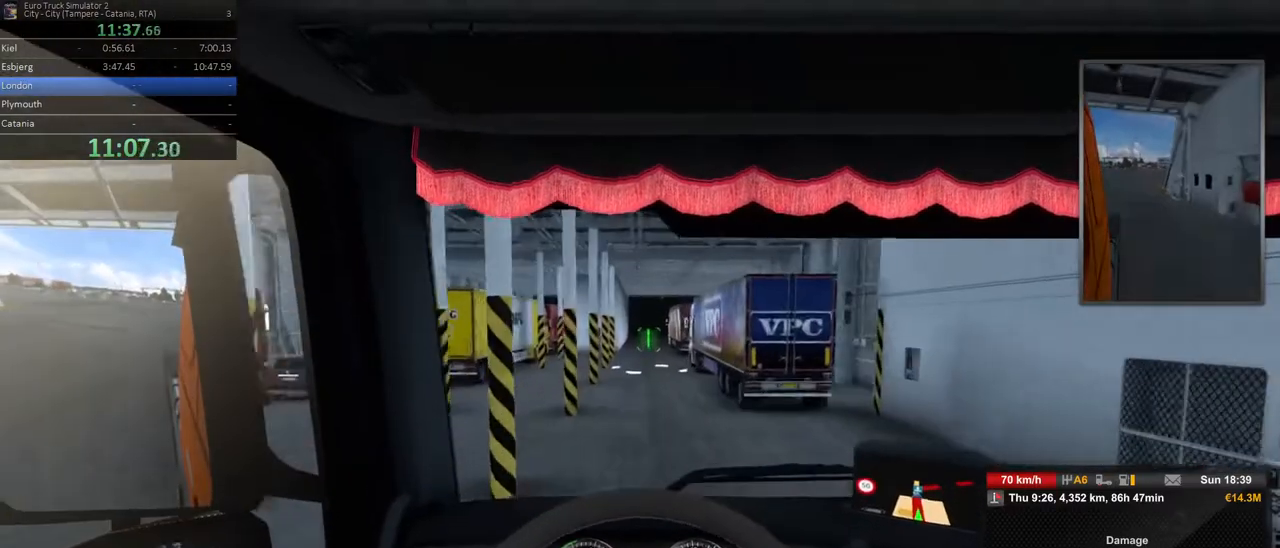
{"buttons": ["L2"], "left_stick": "center", "right_stick": "center", "events": [[83, "L2", "down"]]}
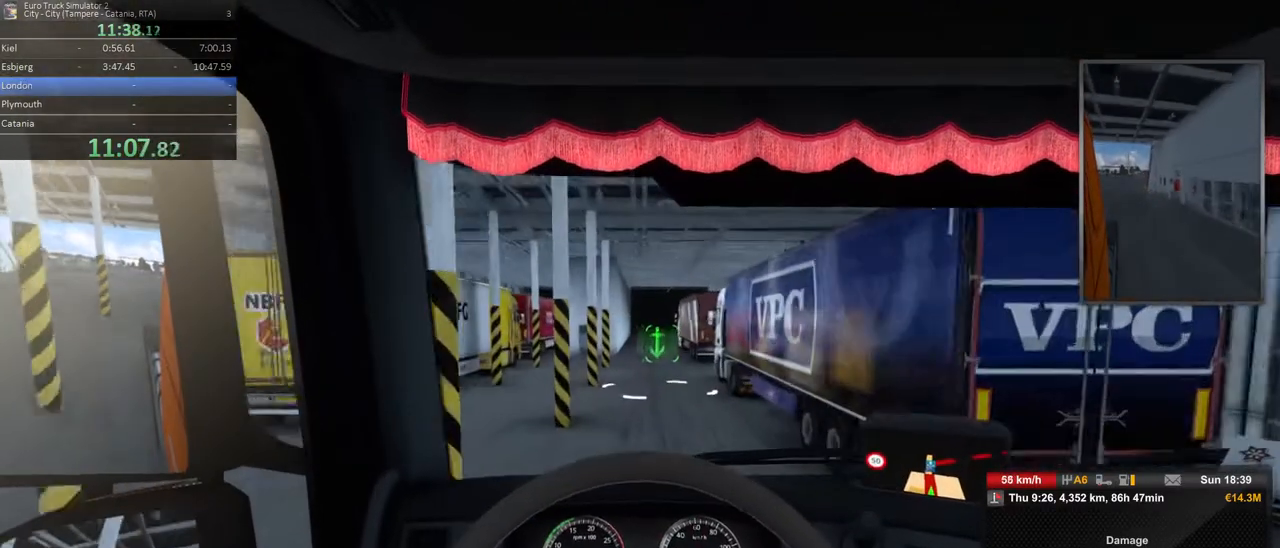
{"buttons": [], "left_stick": "center", "right_stick": "center", "events": [[300, "L2", "up"]]}
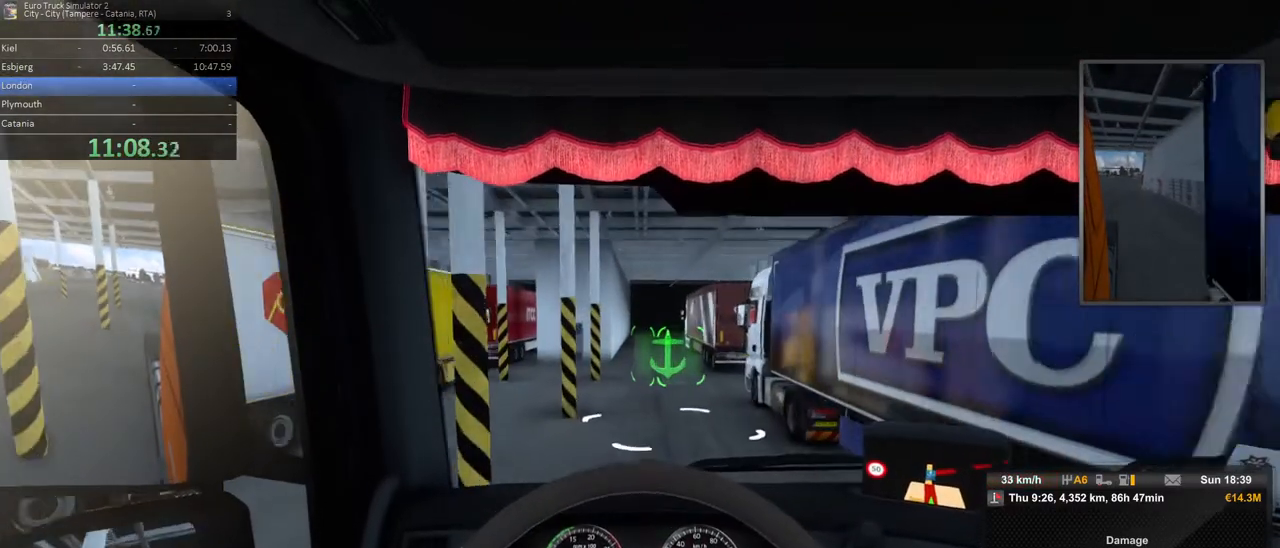
{"buttons": [], "left_stick": "center", "right_stick": "center", "events": []}
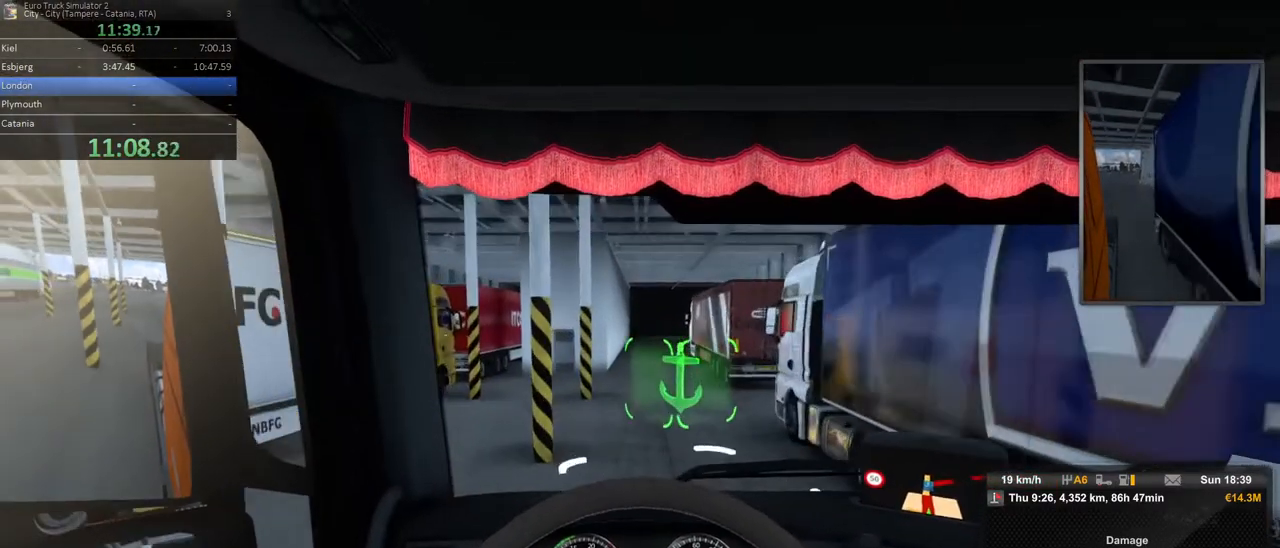
{"buttons": ["R2"], "left_stick": "center", "right_stick": "center", "events": [[50, "left_stick", "up"], [100, "R2", "down"], [183, "left_stick", "center"]]}
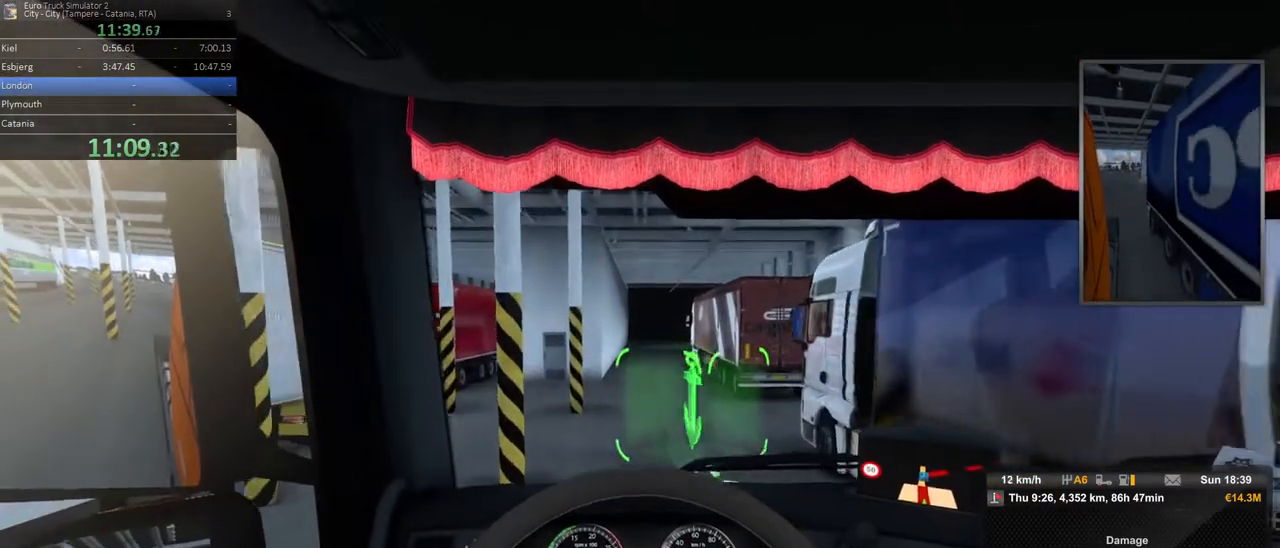
{"buttons": ["R2"], "left_stick": "center", "right_stick": "center", "events": []}
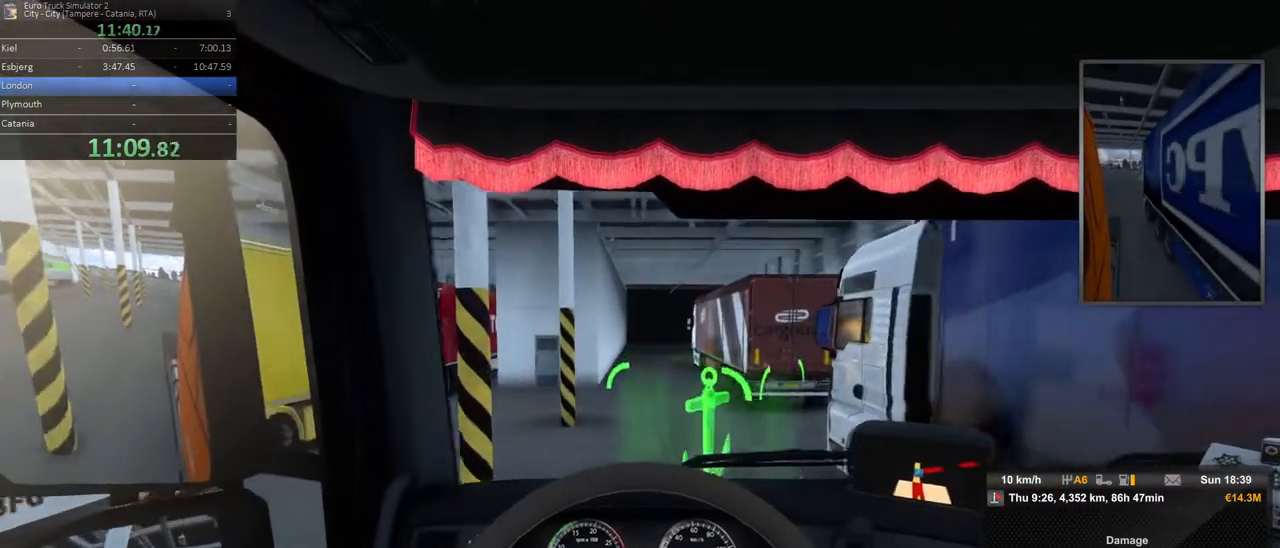
{"buttons": ["L2"], "left_stick": "center", "right_stick": "center", "events": [[283, "R2", "up"], [300, "L2", "down"]]}
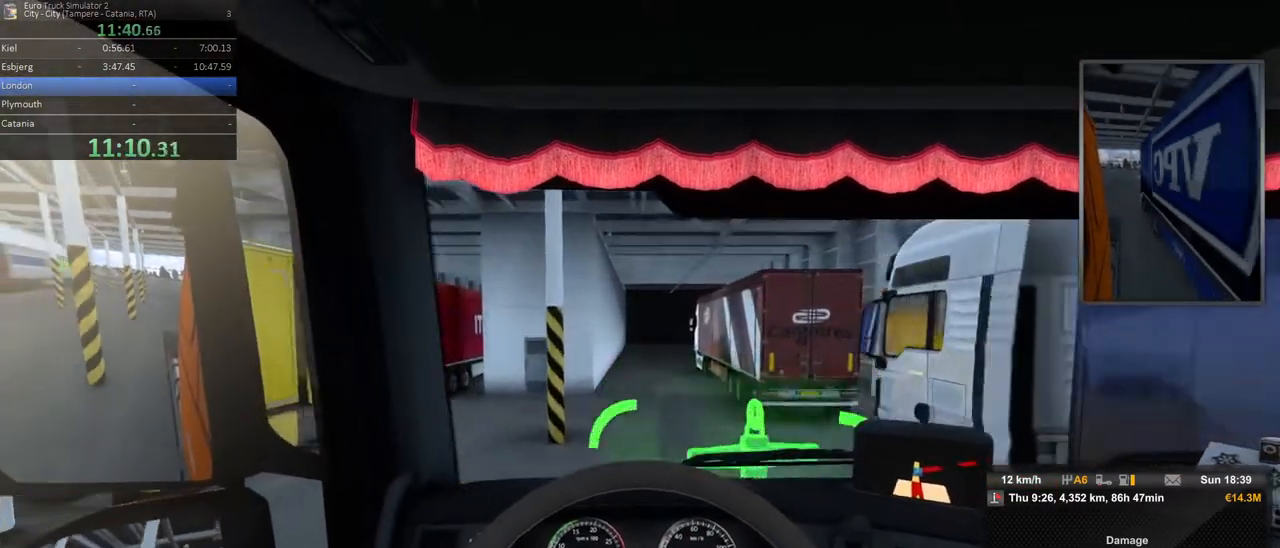
{"buttons": ["A"], "left_stick": "center", "right_stick": "center", "events": [[350, "L2", "up"], [450, "A", "down"]]}
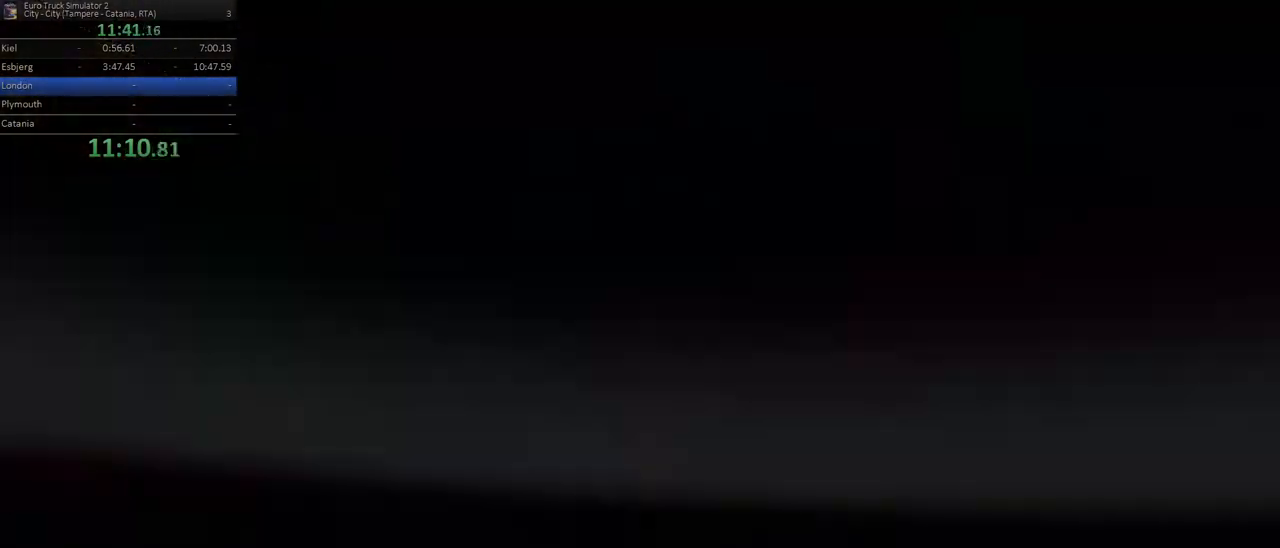
{"buttons": [], "left_stick": "center", "right_stick": "center", "events": [[117, "A", "up"]]}